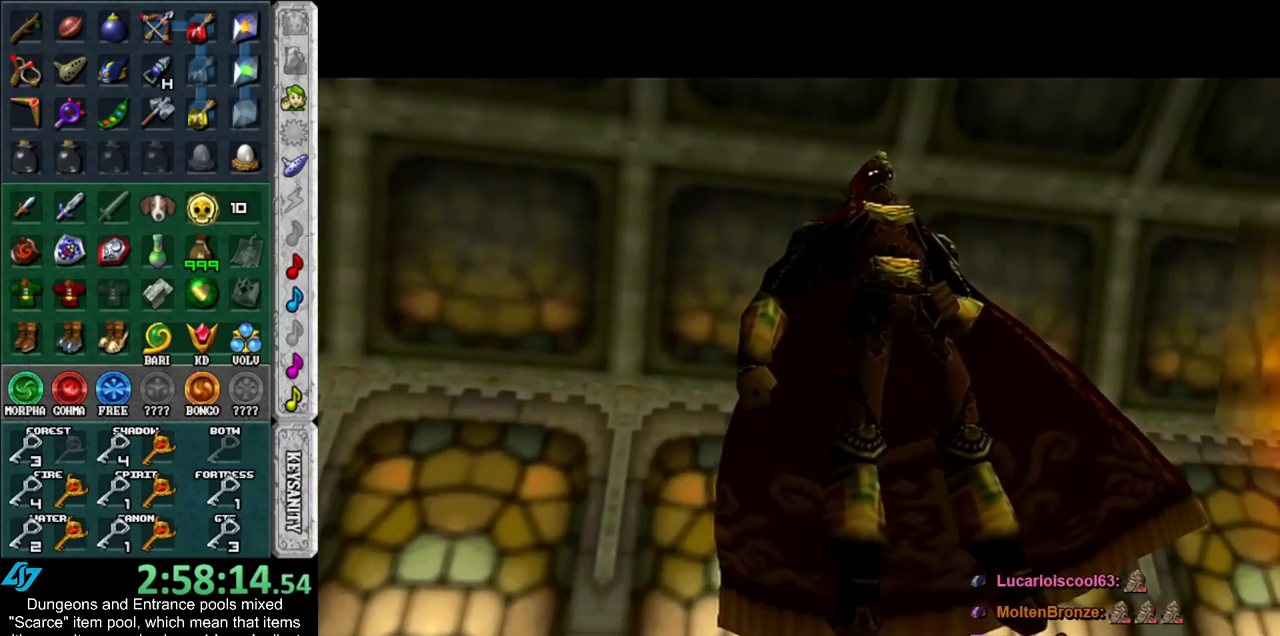
Gameplay with a controller (Nintendo layout); each line is a JSON object with the inputs held at the frame after it. "events" lists button and stick changes between this image and that frame as [ms after this image, input, new state], when the widget could be followed in between. Not read: L3 R3.
{"buttons": [], "left_stick": "down", "right_stick": "center", "events": [[417, "left_stick", "down"]]}
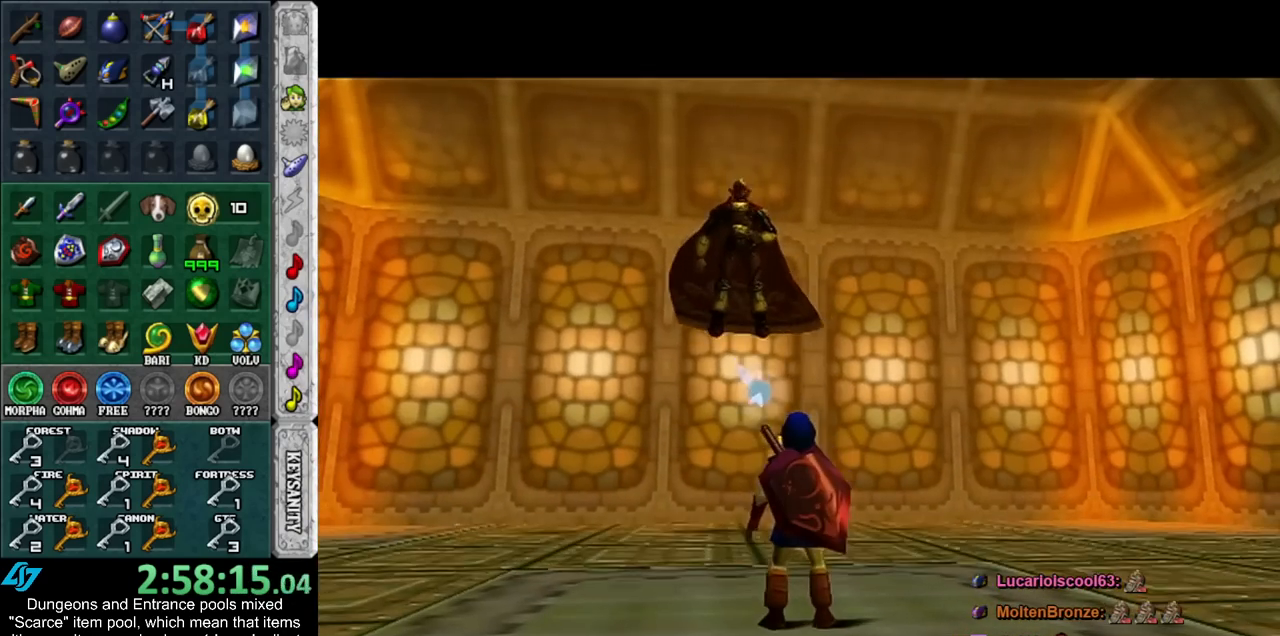
{"buttons": ["L1"], "left_stick": "center", "right_stick": "center", "events": [[17, "L1", "down"], [83, "B", "down"], [83, "left_stick", "center"], [133, "B", "up"], [233, "A", "down"], [333, "A", "up"], [383, "A", "down"], [450, "A", "up"]]}
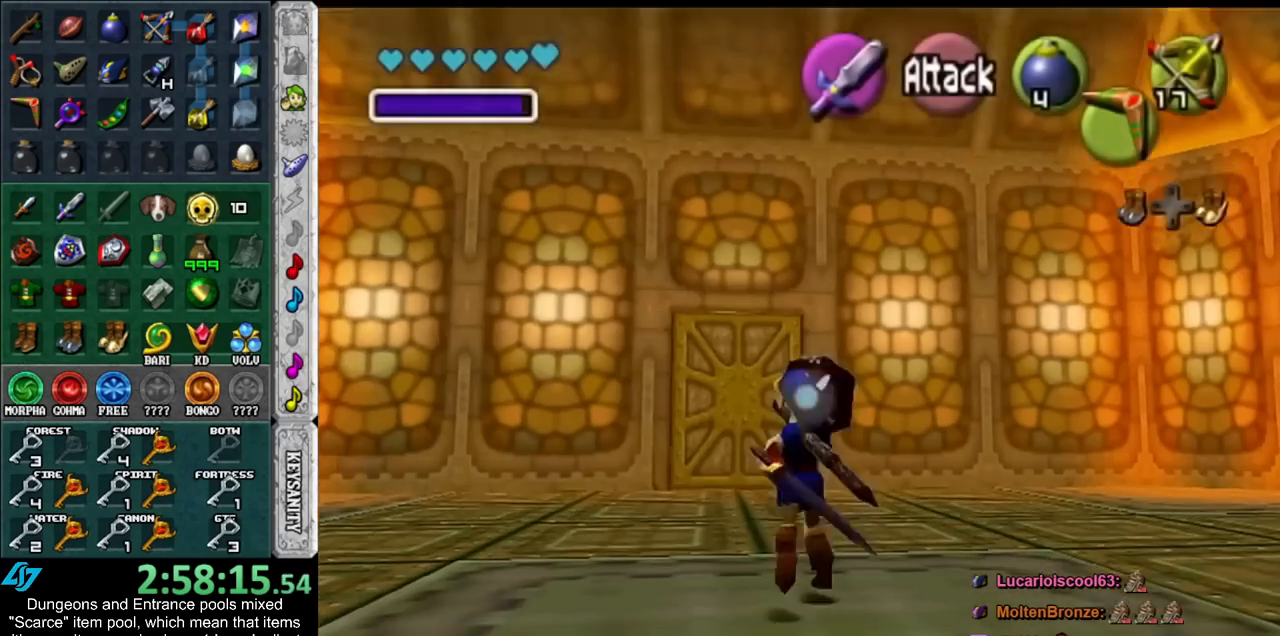
{"buttons": [], "left_stick": "up", "right_stick": "center", "events": [[17, "A", "down"], [100, "A", "up"], [167, "A", "down"], [233, "A", "up"], [267, "L1", "up"], [417, "left_stick", "up"]]}
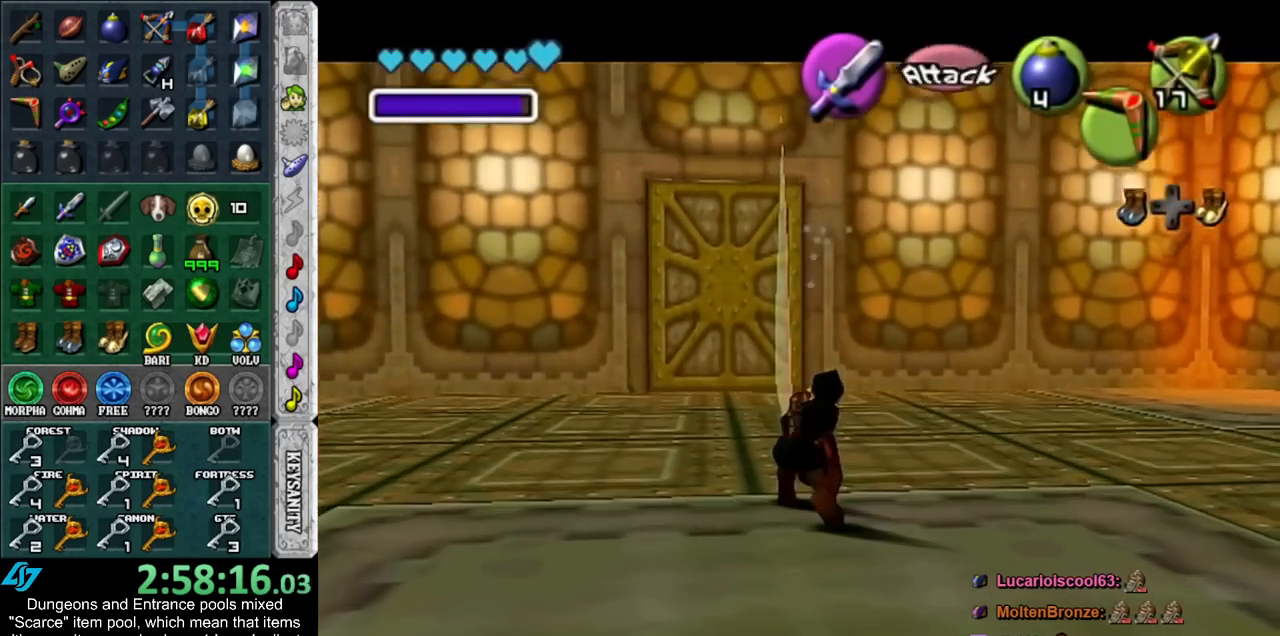
{"buttons": [], "left_stick": "center", "right_stick": "center", "events": [[383, "right_stick", "up"], [450, "left_stick", "center"], [483, "right_stick", "center"]]}
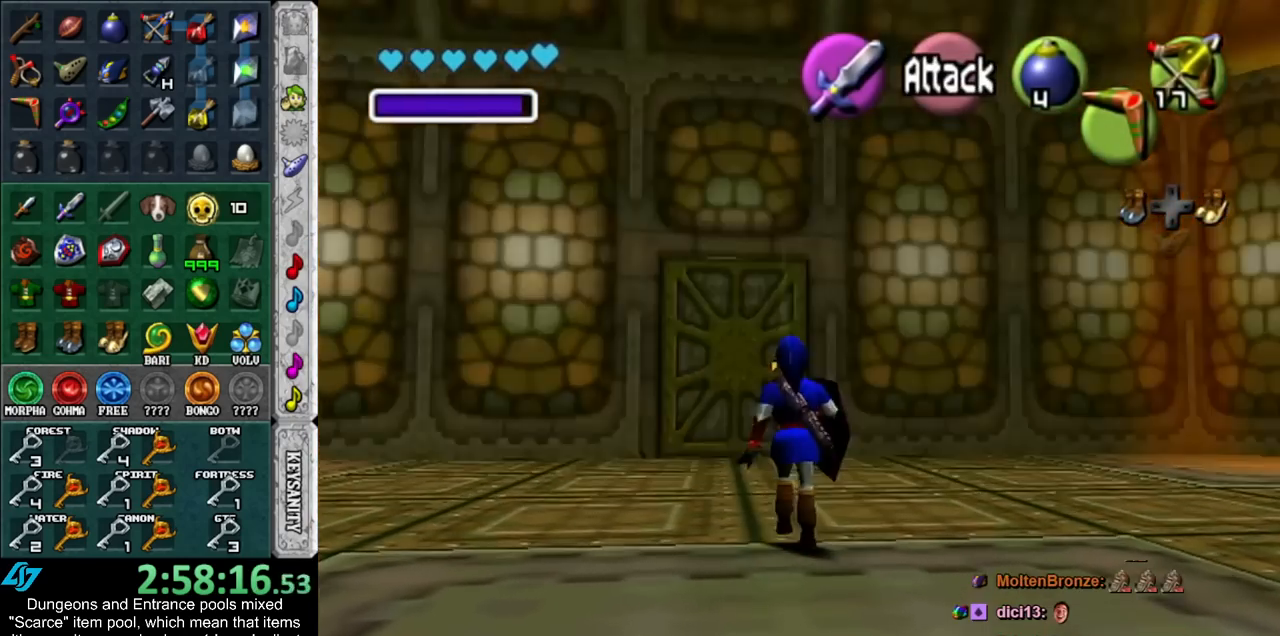
{"buttons": [], "left_stick": "down", "right_stick": "center", "events": [[133, "left_stick", "down"]]}
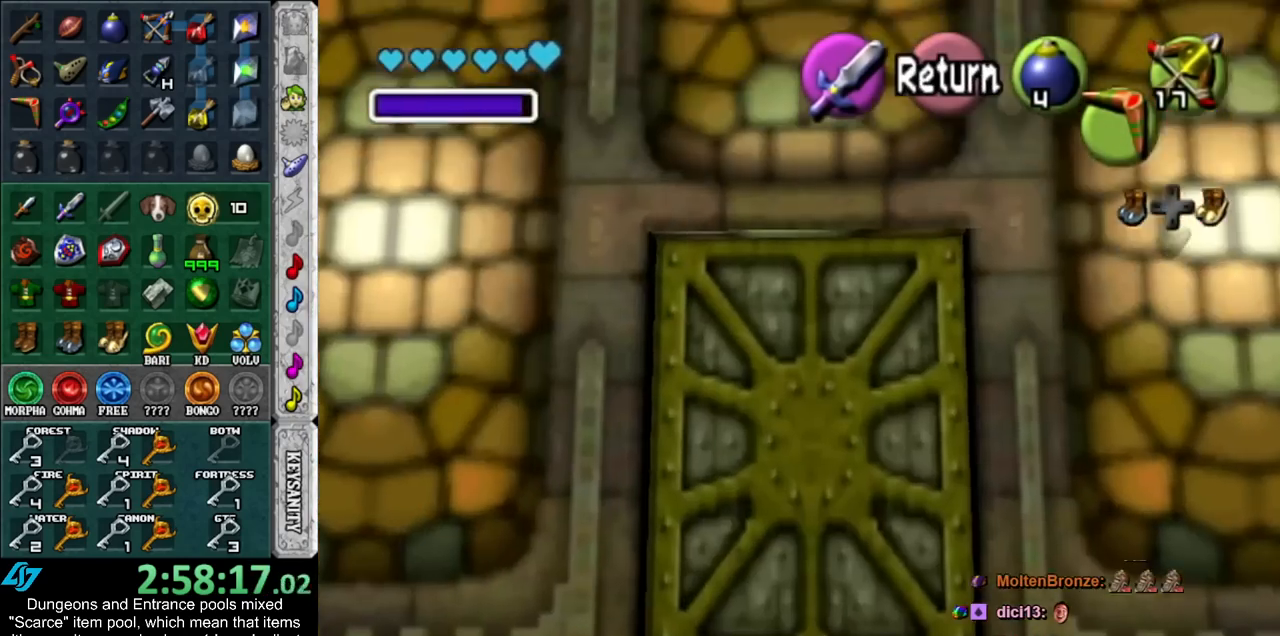
{"buttons": [], "left_stick": "down", "right_stick": "center", "events": [[17, "left_stick", "down-right"], [300, "left_stick", "down"]]}
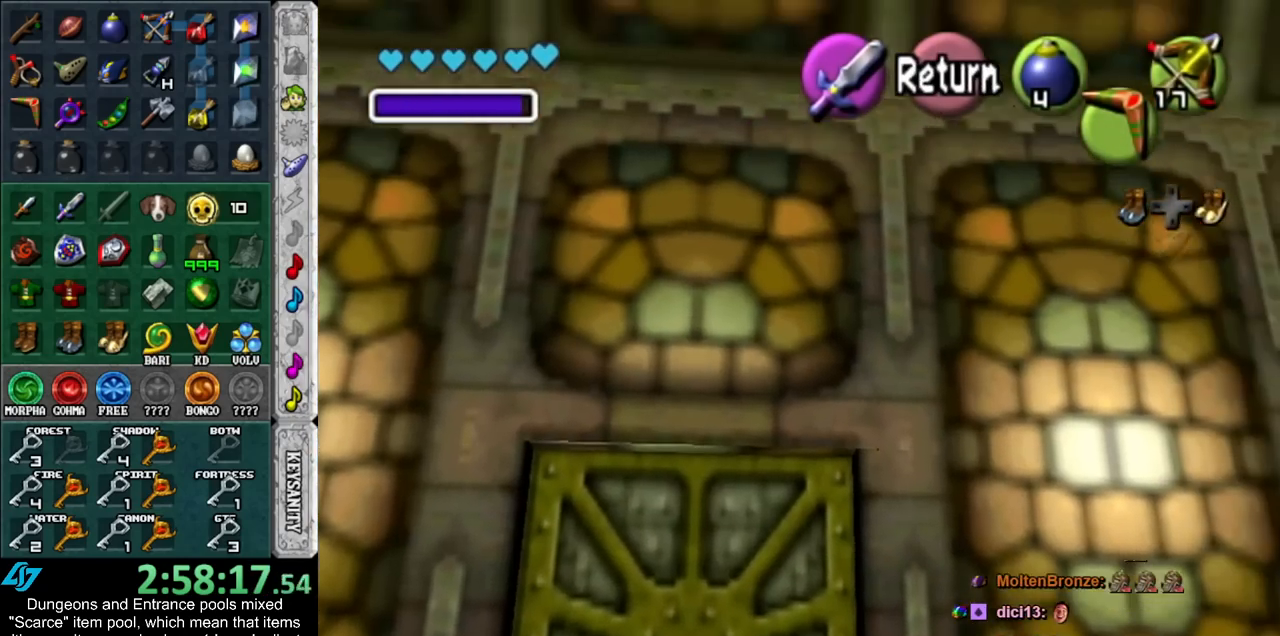
{"buttons": [], "left_stick": "down", "right_stick": "center", "events": []}
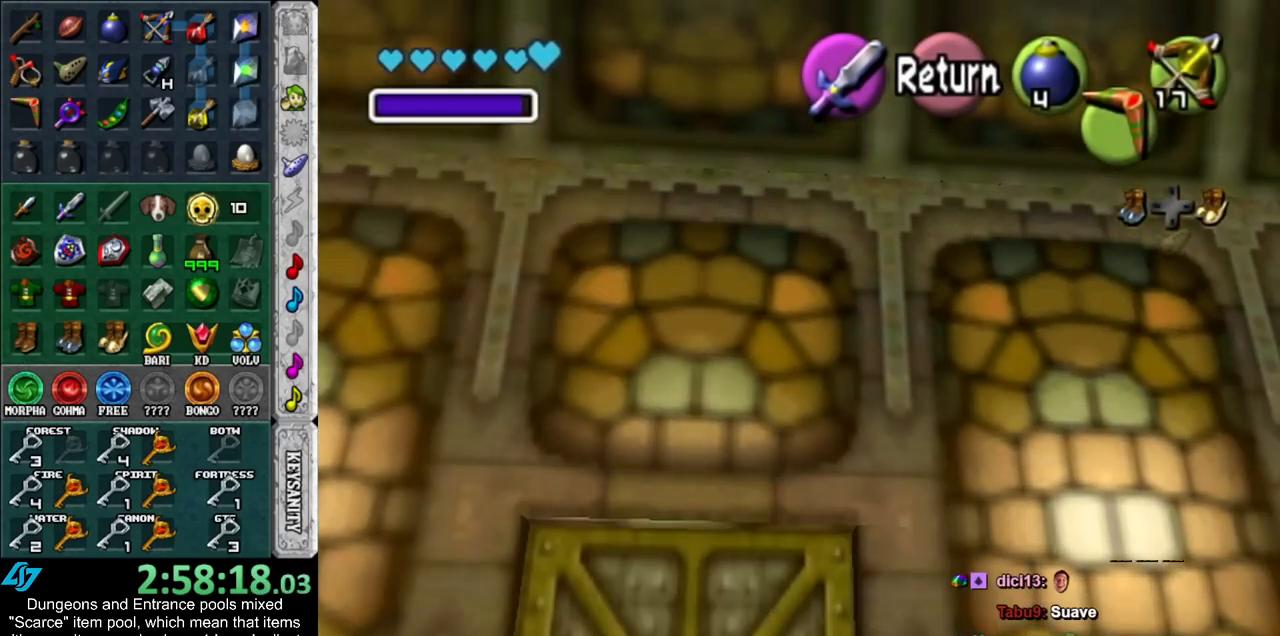
{"buttons": [], "left_stick": "down", "right_stick": "center", "events": []}
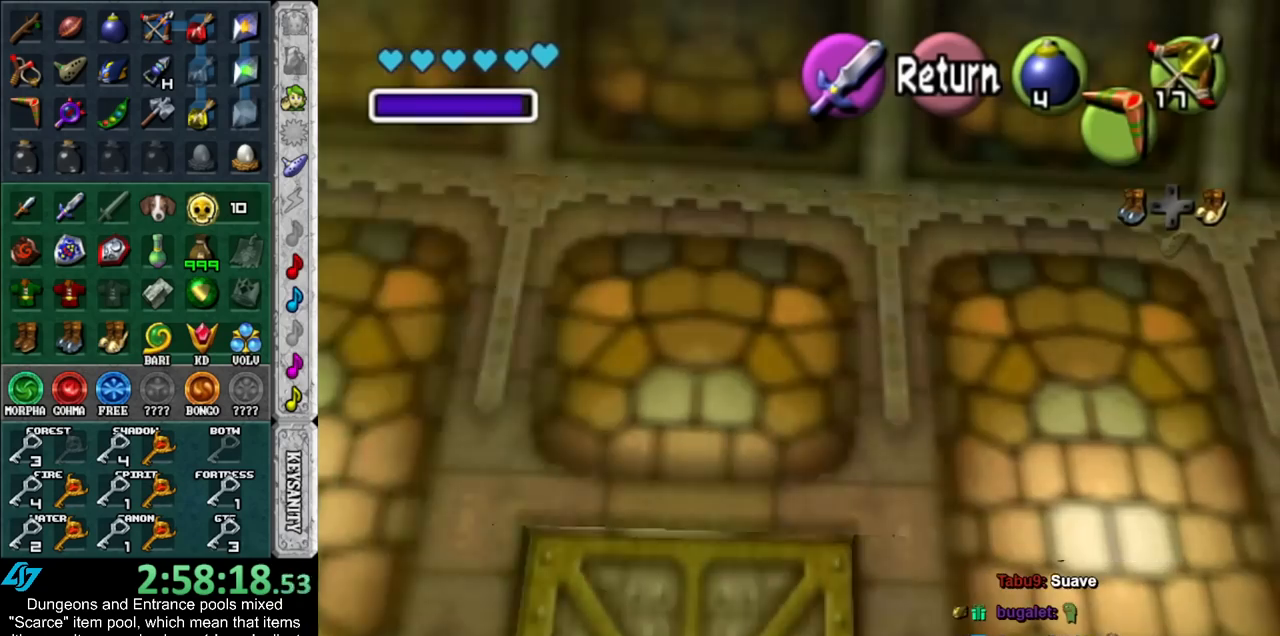
{"buttons": [], "left_stick": "down", "right_stick": "center", "events": [[200, "A", "down"], [350, "A", "up"]]}
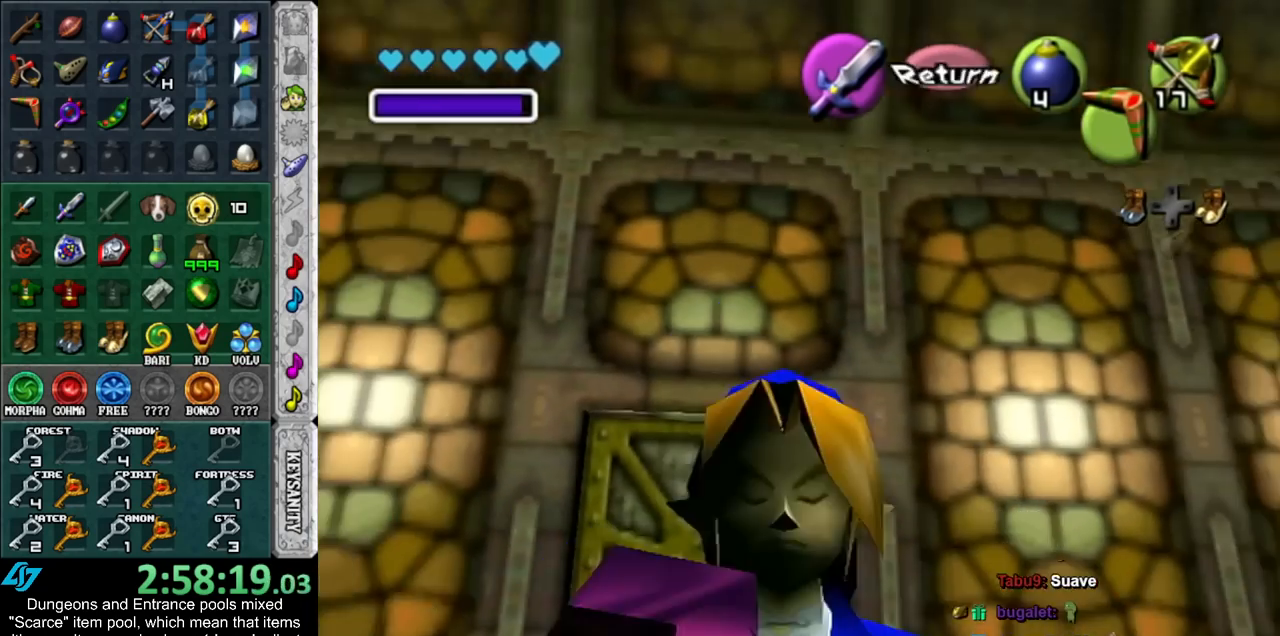
{"buttons": [], "left_stick": "up", "right_stick": "center", "events": [[200, "L1", "down"], [267, "left_stick", "up"], [450, "L1", "up"]]}
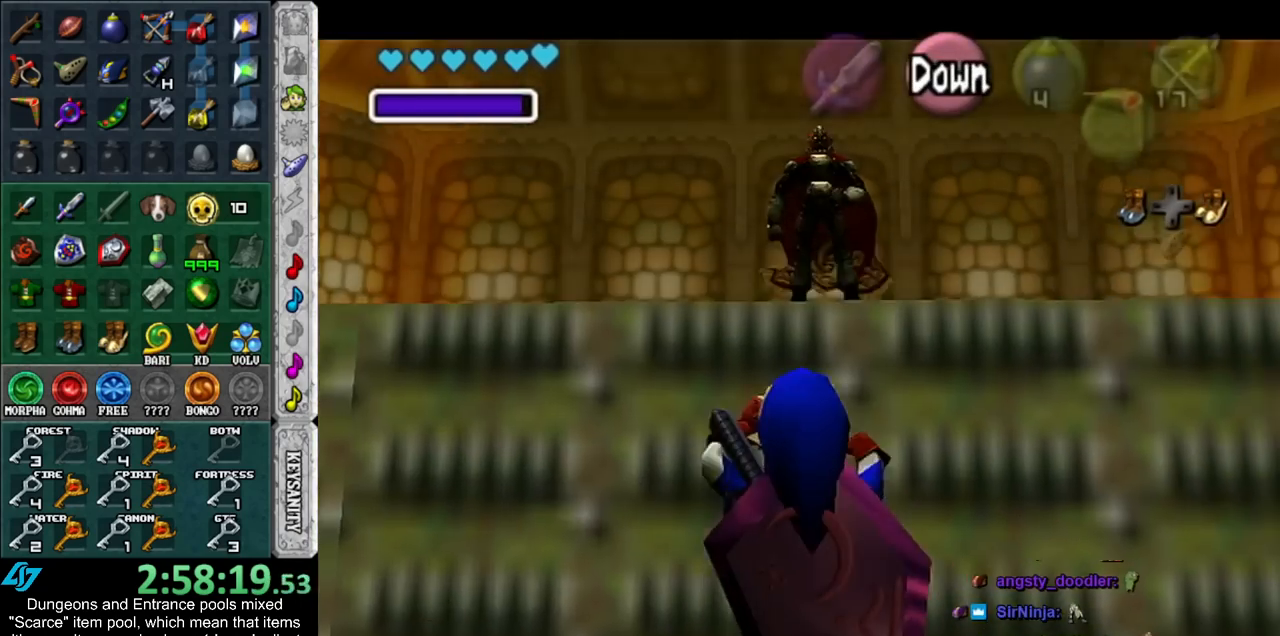
{"buttons": [], "left_stick": "center", "right_stick": "center", "events": [[417, "left_stick", "center"]]}
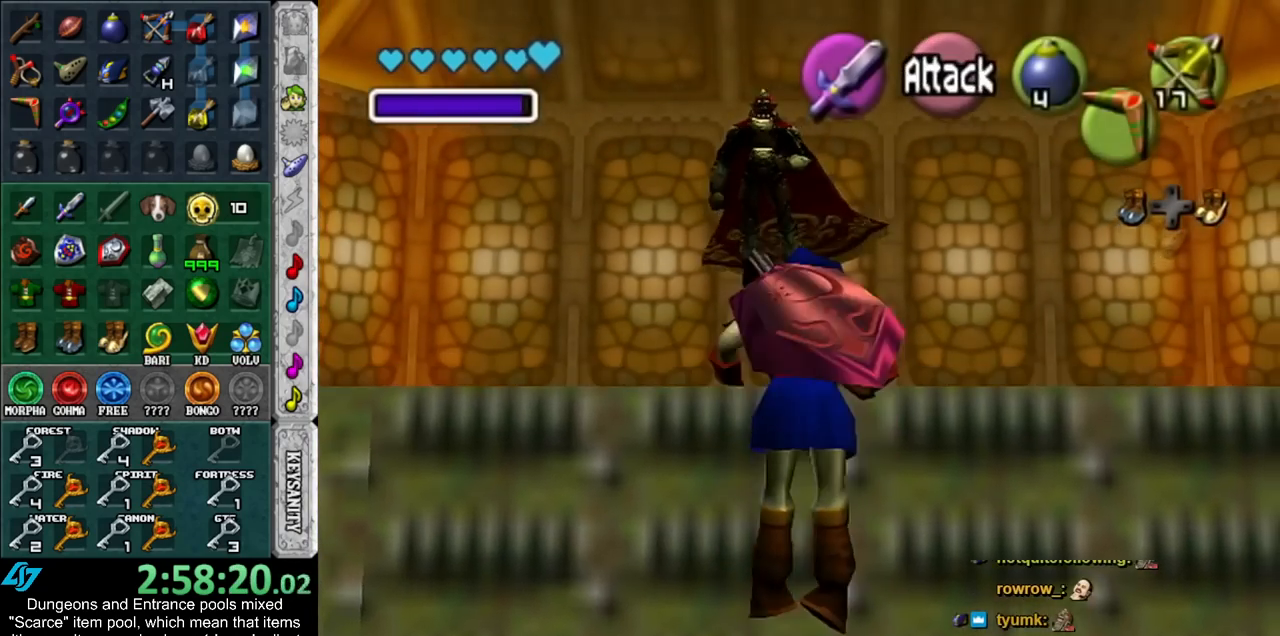
{"buttons": [], "left_stick": "center", "right_stick": "center", "events": []}
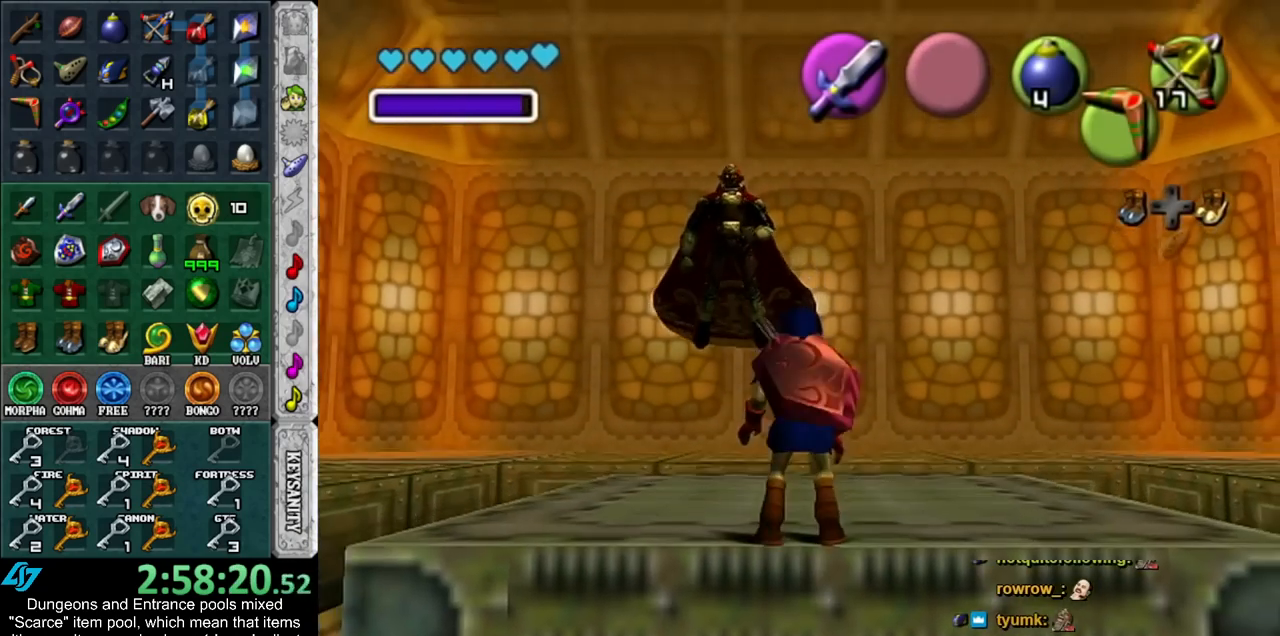
{"buttons": [], "left_stick": "center", "right_stick": "center", "events": []}
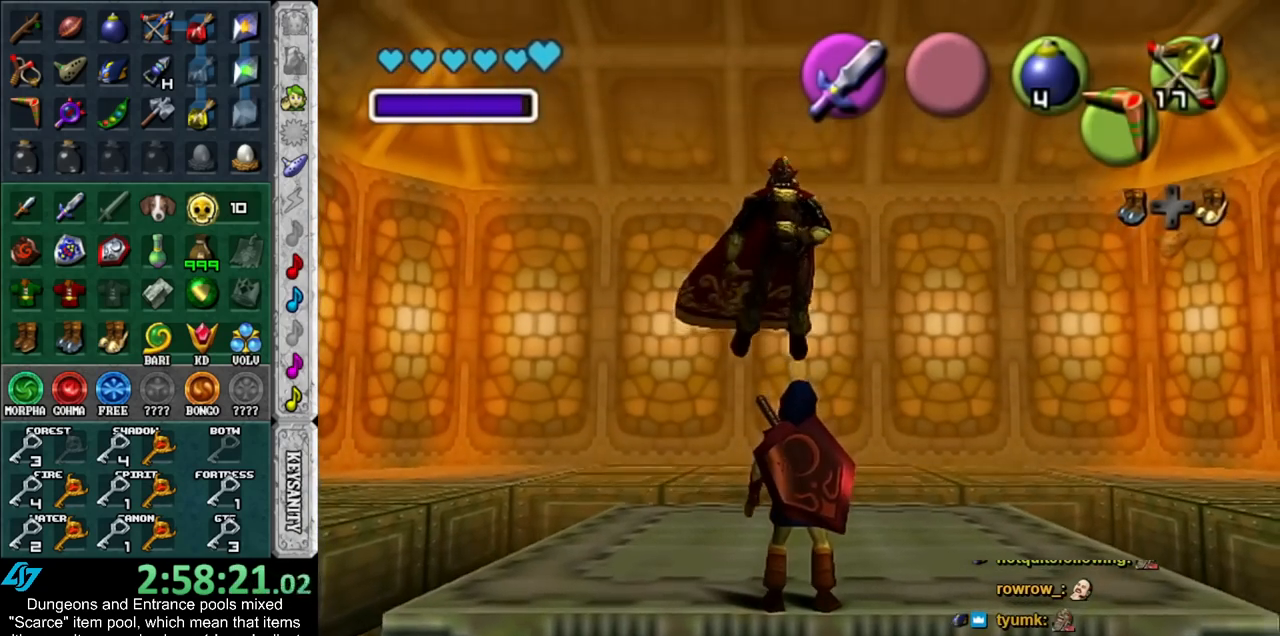
{"buttons": [], "left_stick": "center", "right_stick": "center", "events": []}
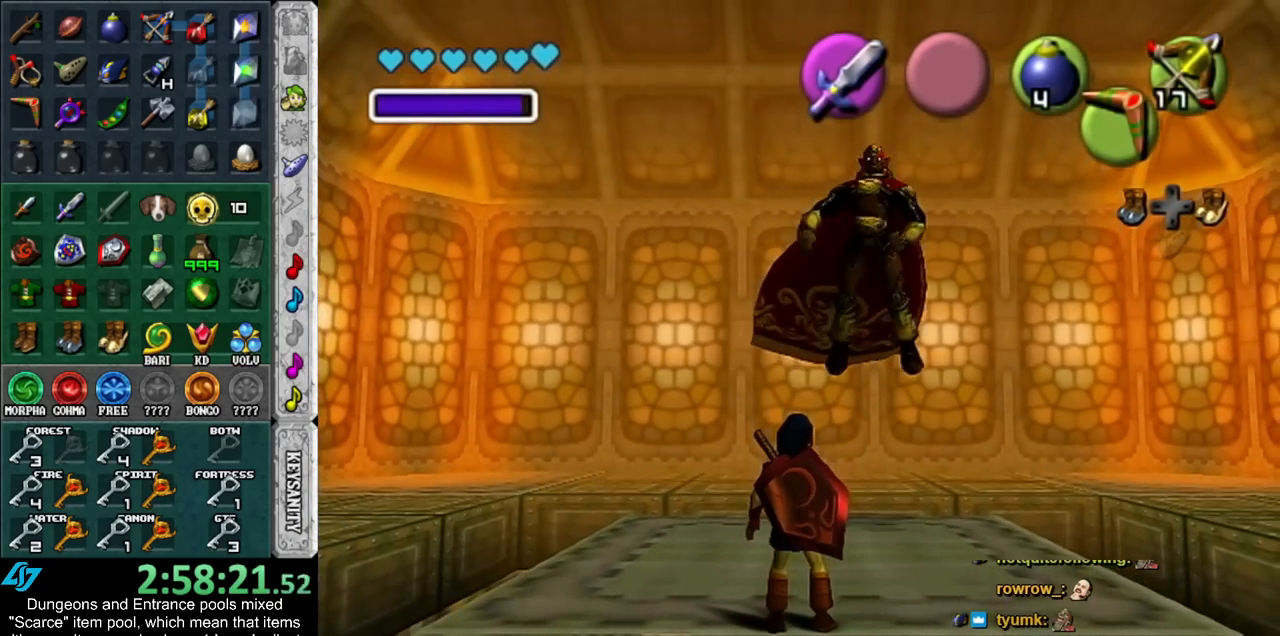
{"buttons": [], "left_stick": "up-right", "right_stick": "center", "events": [[417, "left_stick", "up-right"]]}
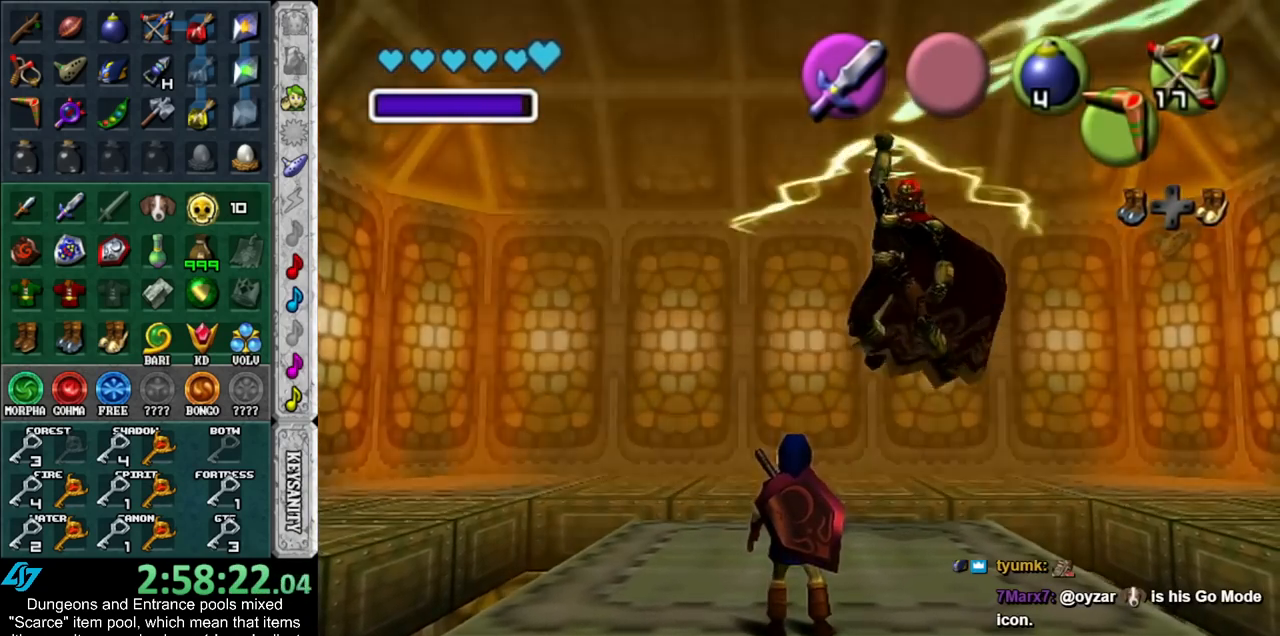
{"buttons": ["L1"], "left_stick": "up-right", "right_stick": "center", "events": [[133, "L1", "down"], [133, "left_stick", "center"], [417, "left_stick", "up-right"]]}
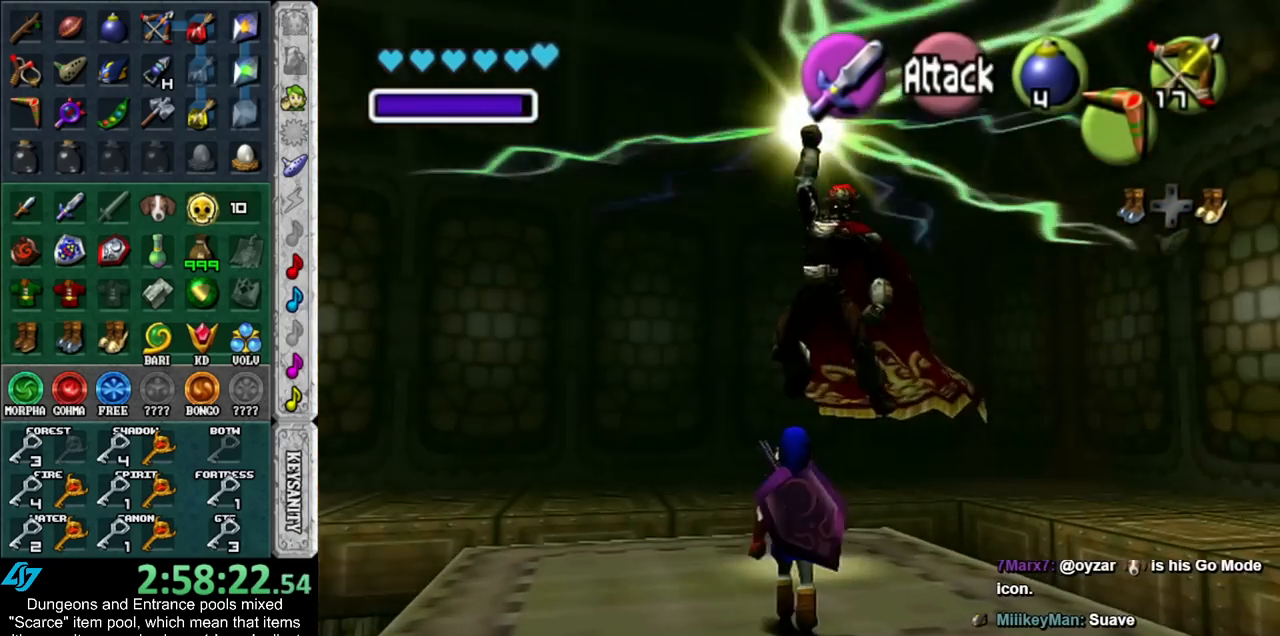
{"buttons": ["L1"], "left_stick": "down-left", "right_stick": "center", "events": [[17, "left_stick", "up-left"], [167, "B", "down"], [167, "left_stick", "up-right"], [267, "left_stick", "left"], [283, "B", "up"], [317, "left_stick", "down-right"], [383, "B", "down"], [383, "left_stick", "up-right"], [483, "B", "up"], [483, "left_stick", "down-left"]]}
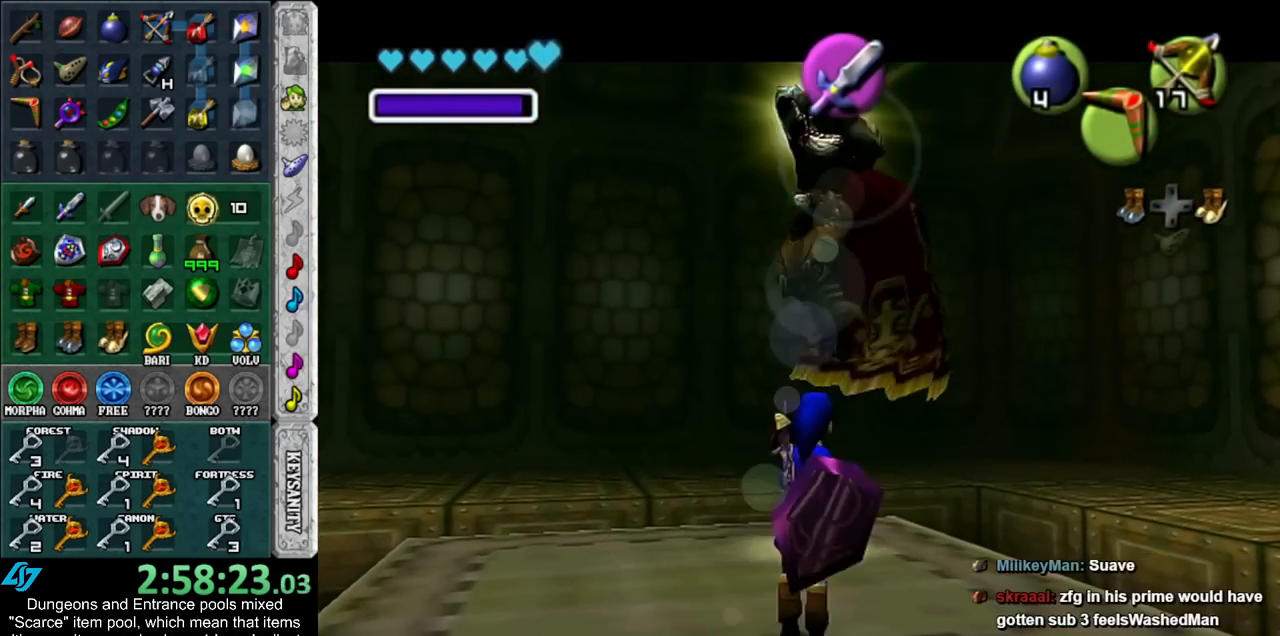
{"buttons": ["L1"], "left_stick": "center", "right_stick": "center", "events": [[17, "left_stick", "down-right"], [50, "B", "down"], [67, "left_stick", "up-right"], [167, "left_stick", "left"], [200, "B", "up"], [233, "left_stick", "down"], [267, "B", "down"], [317, "B", "up"], [317, "left_stick", "up-right"], [417, "left_stick", "center"]]}
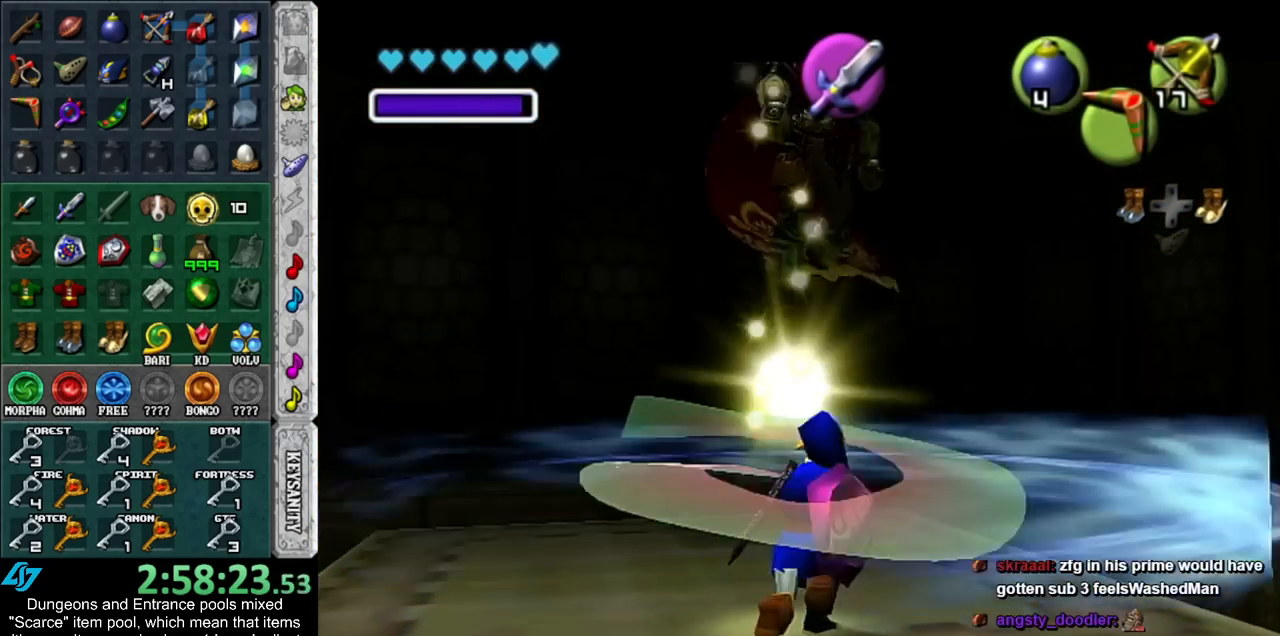
{"buttons": ["L1"], "left_stick": "up-right", "right_stick": "center", "events": [[483, "left_stick", "up-right"]]}
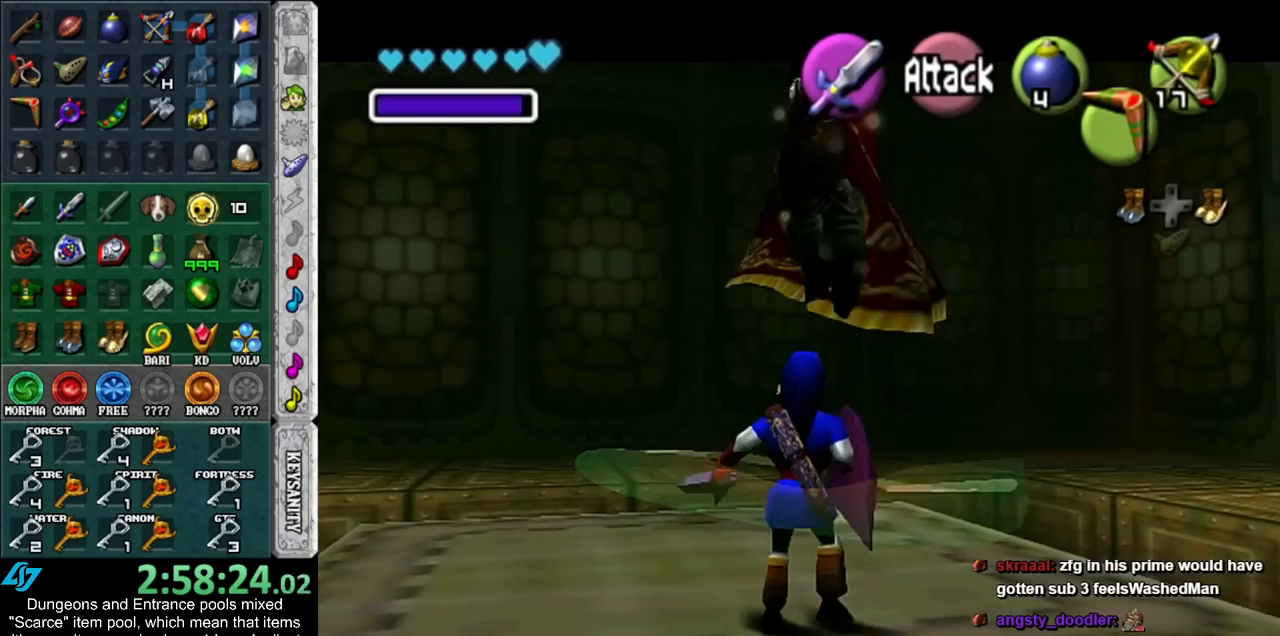
{"buttons": ["B", "L1"], "left_stick": "up-left", "right_stick": "center", "events": [[50, "left_stick", "up-left"], [100, "left_stick", "down-left"], [200, "left_stick", "up-right"], [333, "B", "down"], [333, "left_stick", "down-right"], [383, "left_stick", "up-right"], [450, "left_stick", "up-left"]]}
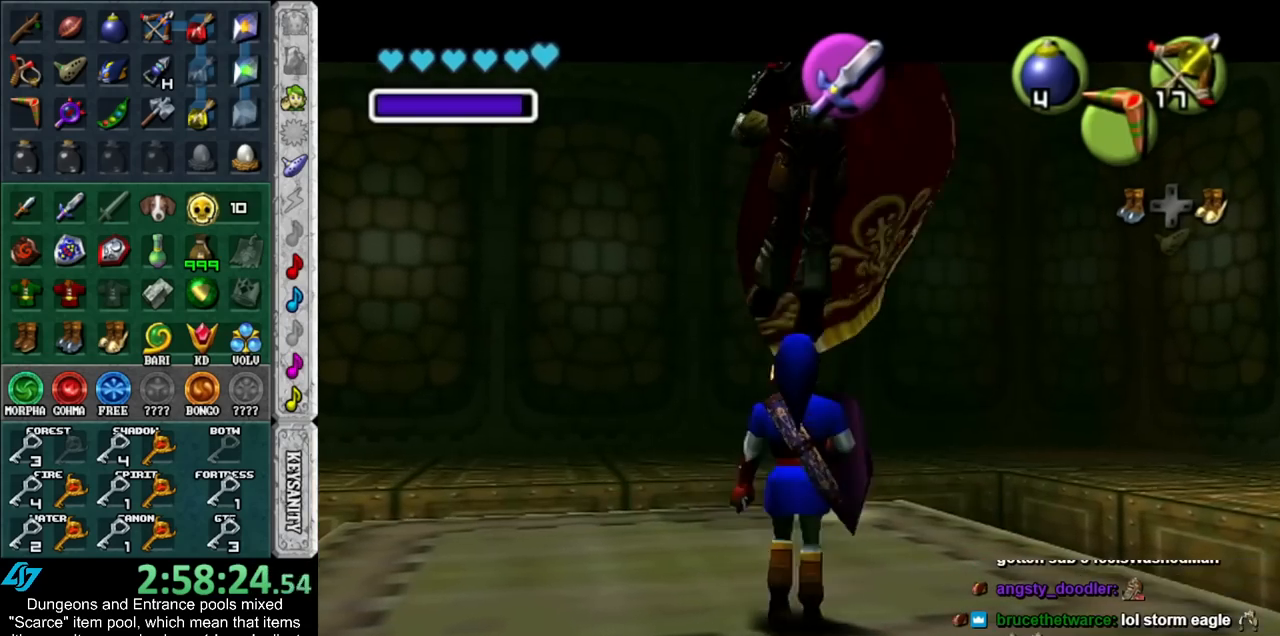
{"buttons": ["L1"], "left_stick": "center", "right_stick": "center", "events": [[17, "left_stick", "down-left"], [67, "left_stick", "down-right"], [133, "left_stick", "up-right"], [233, "left_stick", "center"], [317, "B", "up"]]}
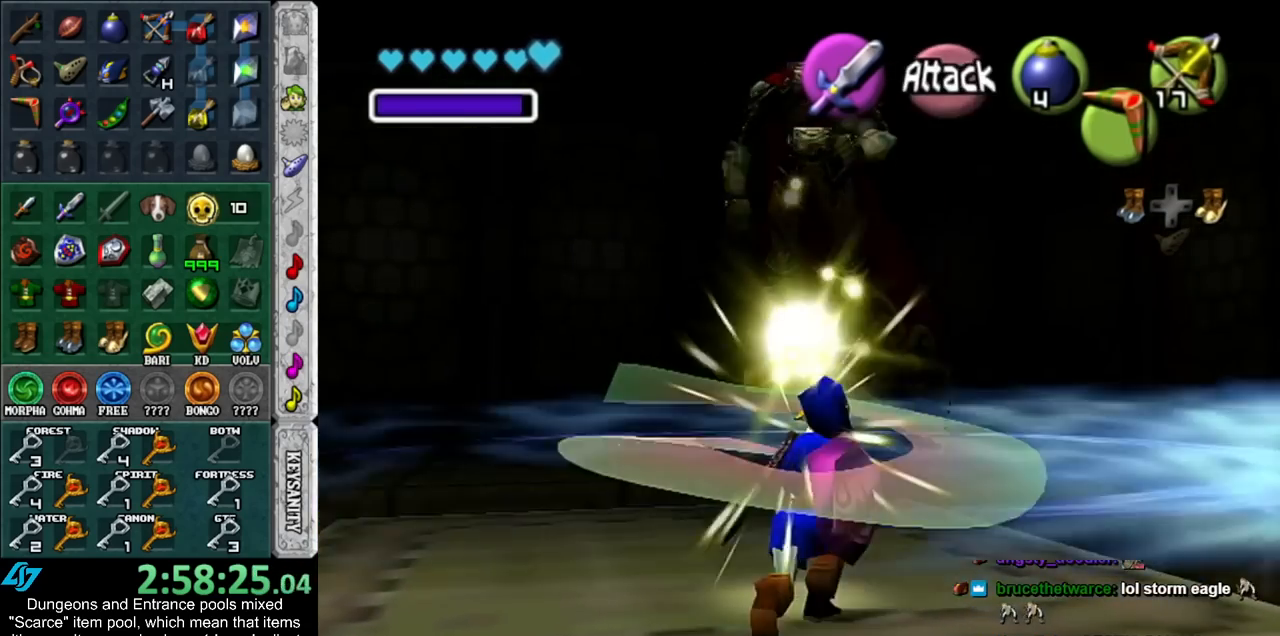
{"buttons": ["X", "L1"], "left_stick": "down", "right_stick": "center", "events": [[167, "X", "down"], [233, "X", "up"], [317, "X", "down"], [483, "left_stick", "down"]]}
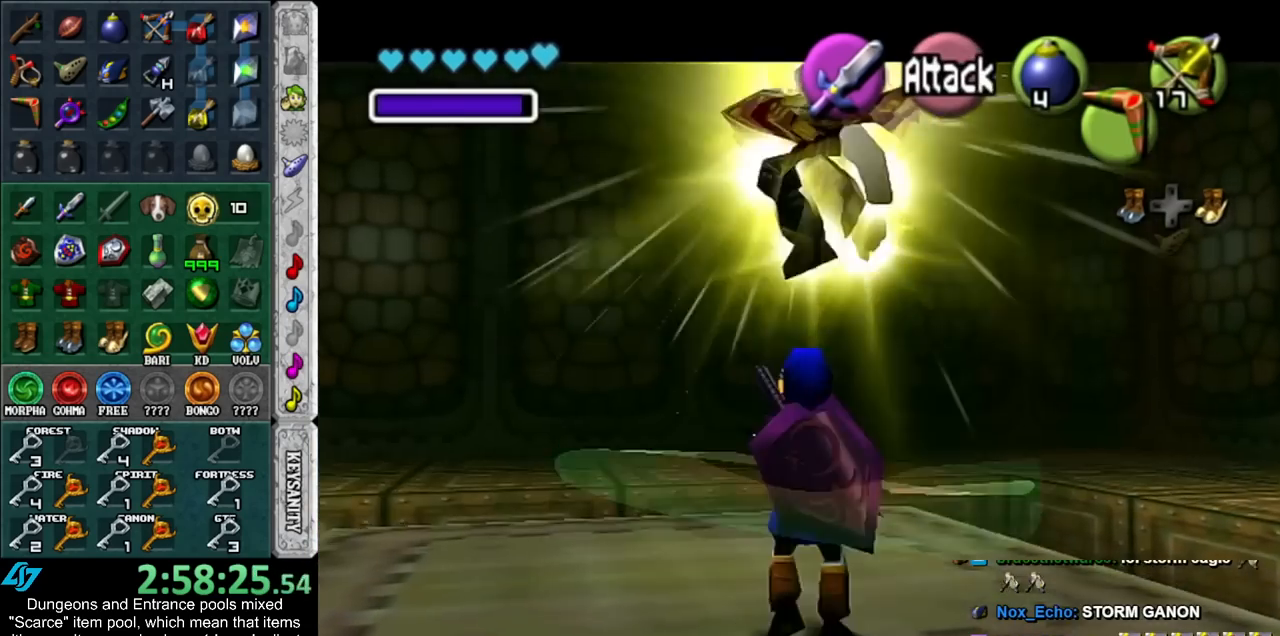
{"buttons": ["X", "L1"], "left_stick": "down", "right_stick": "center", "events": []}
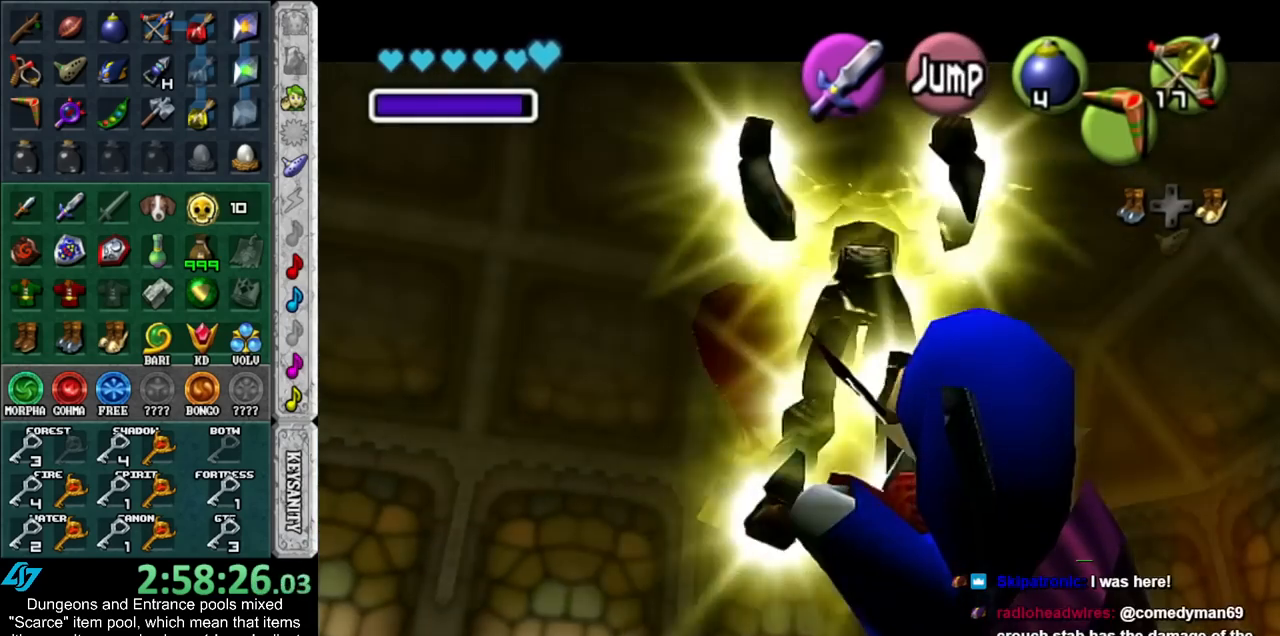
{"buttons": [], "left_stick": "center", "right_stick": "center", "events": [[167, "X", "up"], [233, "L1", "up"], [317, "left_stick", "center"], [350, "L1", "down"], [483, "L1", "up"]]}
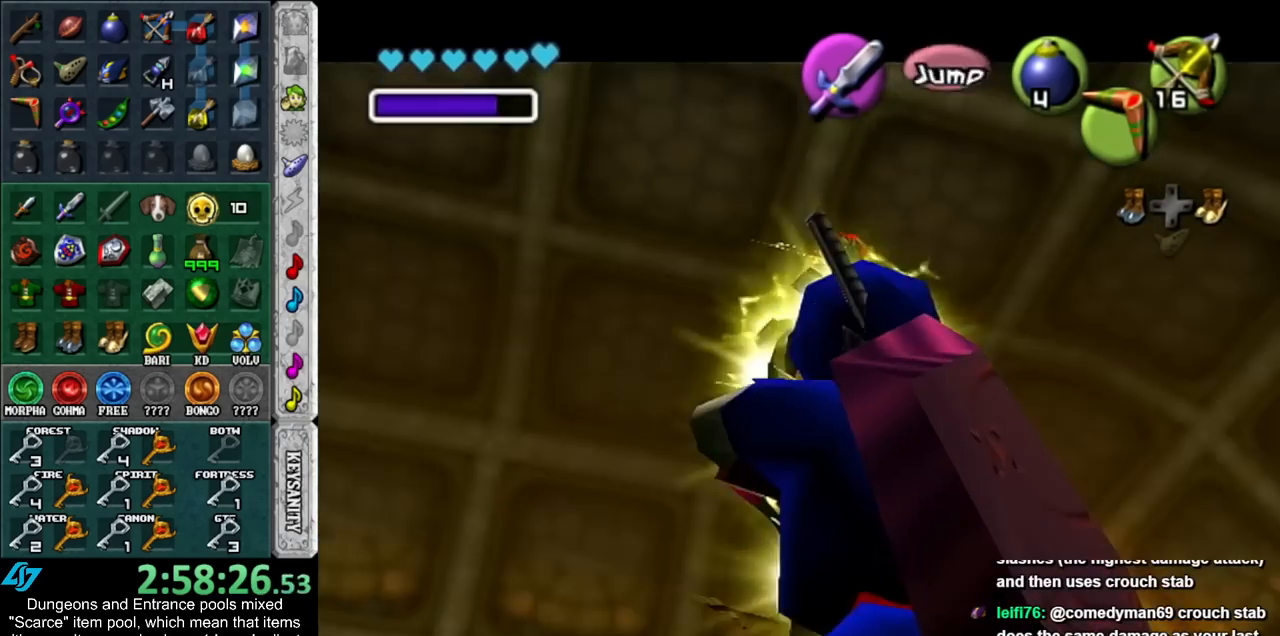
{"buttons": [], "left_stick": "center", "right_stick": "center", "events": []}
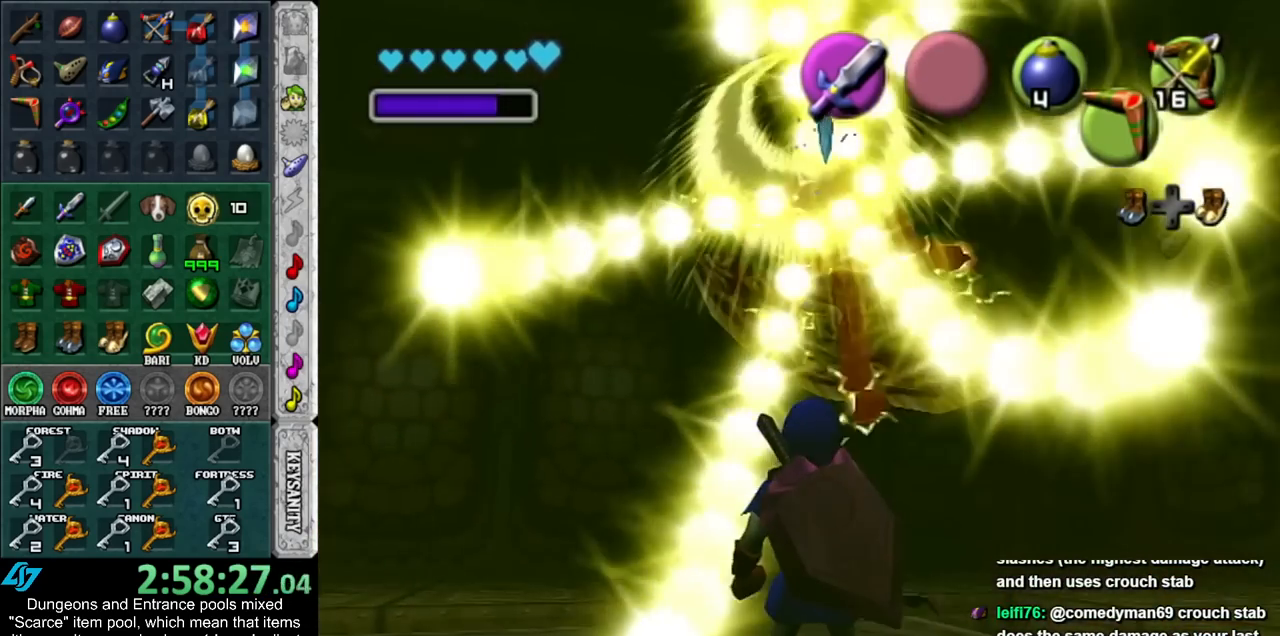
{"buttons": [], "left_stick": "left", "right_stick": "center", "events": [[50, "left_stick", "left"], [200, "left_stick", "center"], [350, "left_stick", "down-left"], [417, "left_stick", "left"]]}